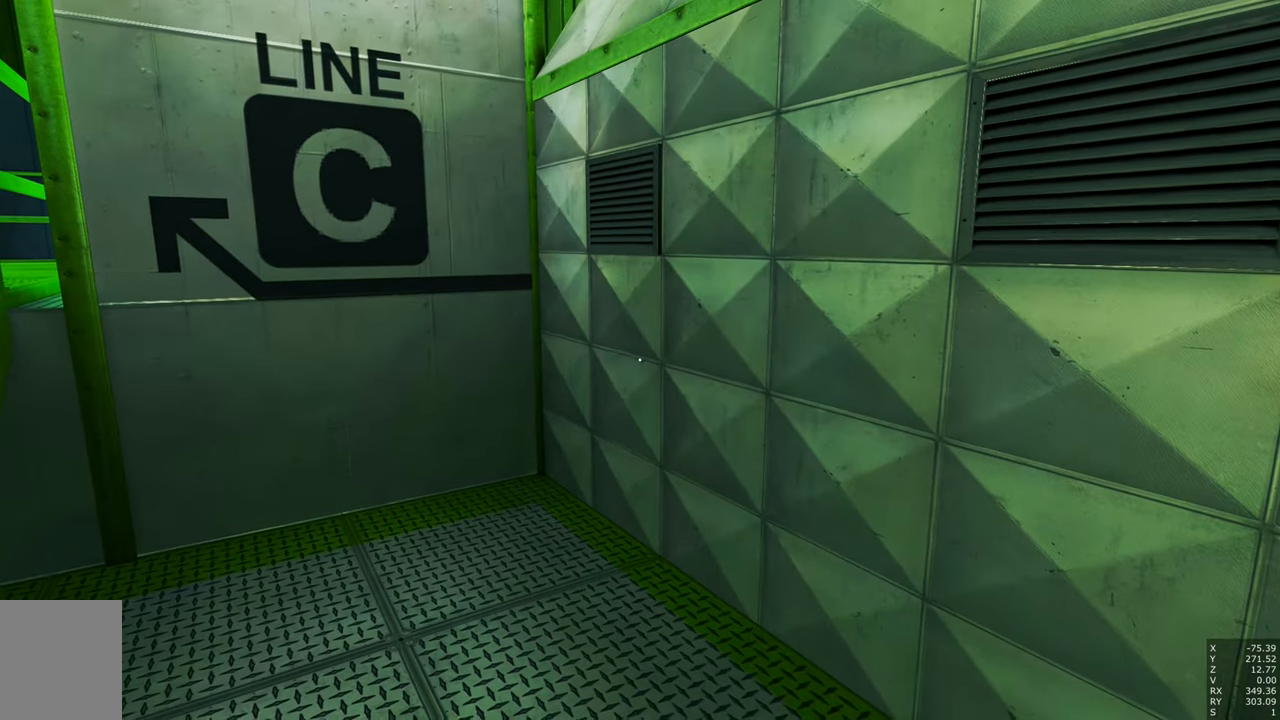
Gameplay with keyboard and mouse; each line is a JSON object with the keys and mouse buttons held at the frame after it. "events" lists presses ("down") and releases ("up") of "a", "c", "ctrl", "d", "e", "escape", "f", "q", "s", "shift", "space", "tab", "w", "z", "mouse_left" and "mouse_right" between this image and that frame as [ms after this image, input, new state], when the widget could be followed in between. "mouse_left", "mouse_right" = the "left", "right" buttons of the "mouse" list. No other keys are recorded. Mouse movement is not recorded.
{"keys": ["d"], "mouse": ["right"], "events": [[50, "d", "down"], [150, "d", "up"], [383, "d", "down"]]}
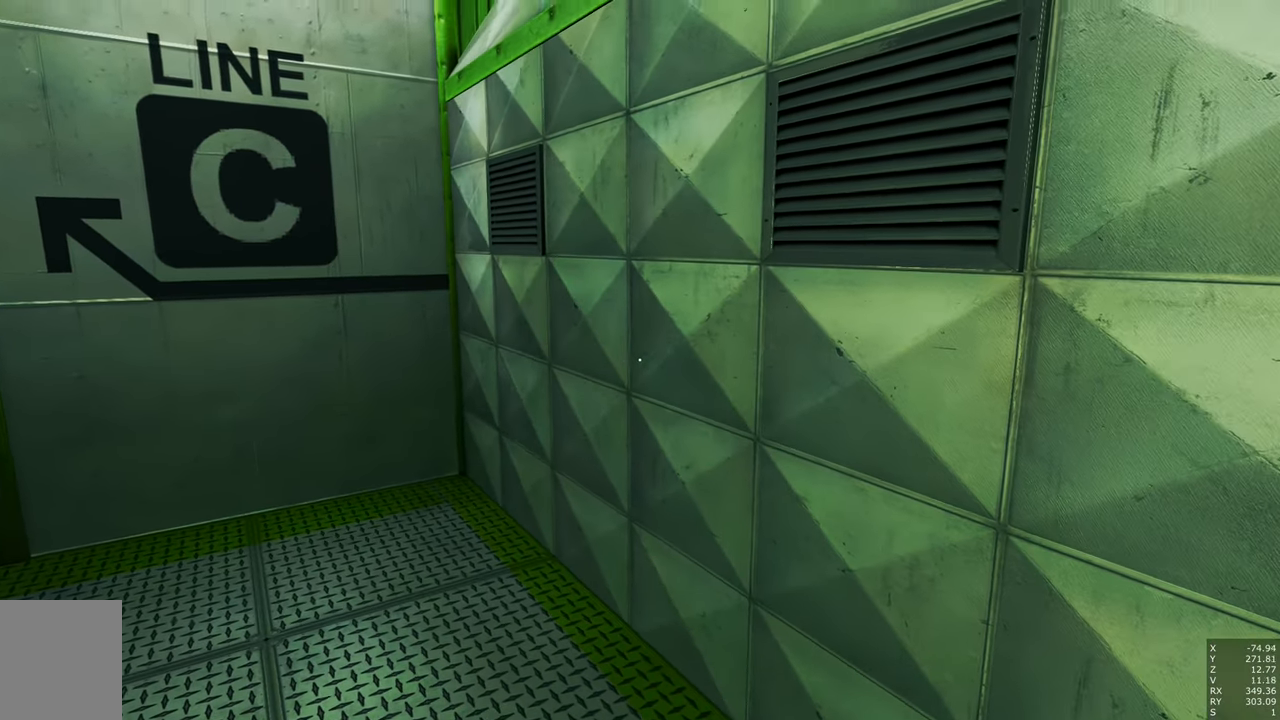
{"keys": ["a"], "mouse": ["right"], "events": [[16, "d", "up"], [500, "a", "down"]]}
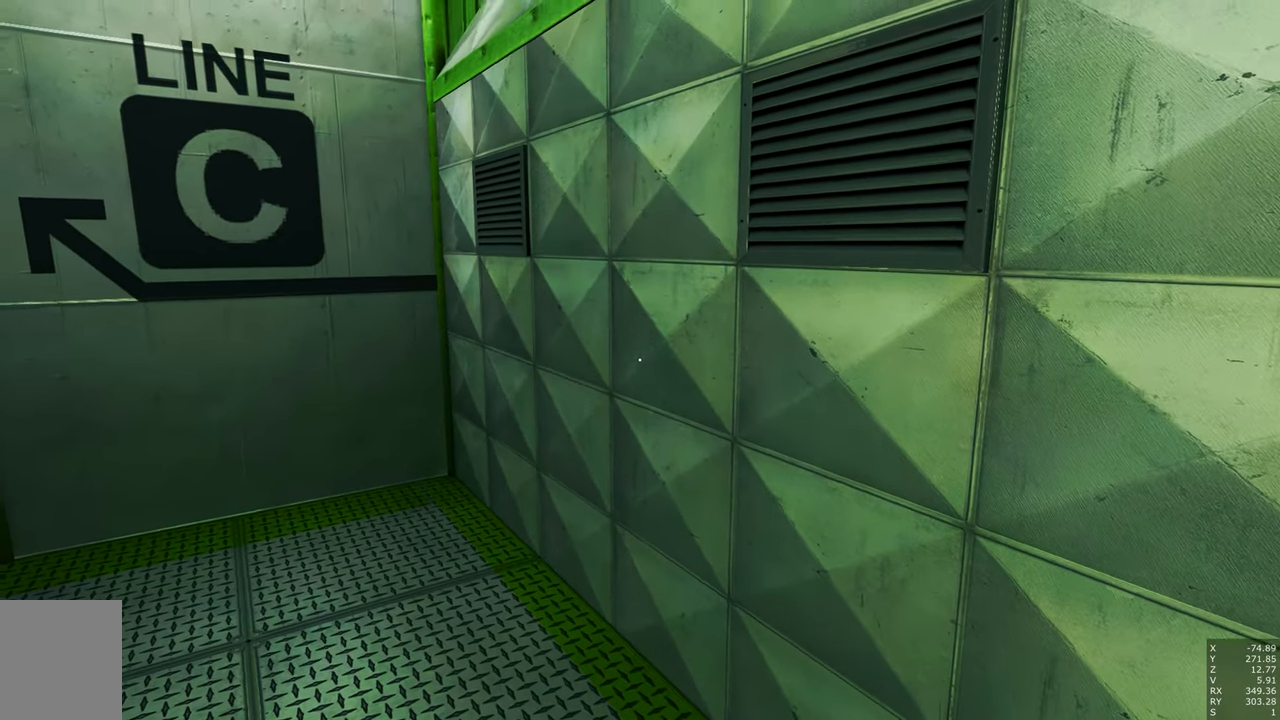
{"keys": [], "mouse": [], "events": [[133, "mouse_right", "up"], [266, "a", "up"]]}
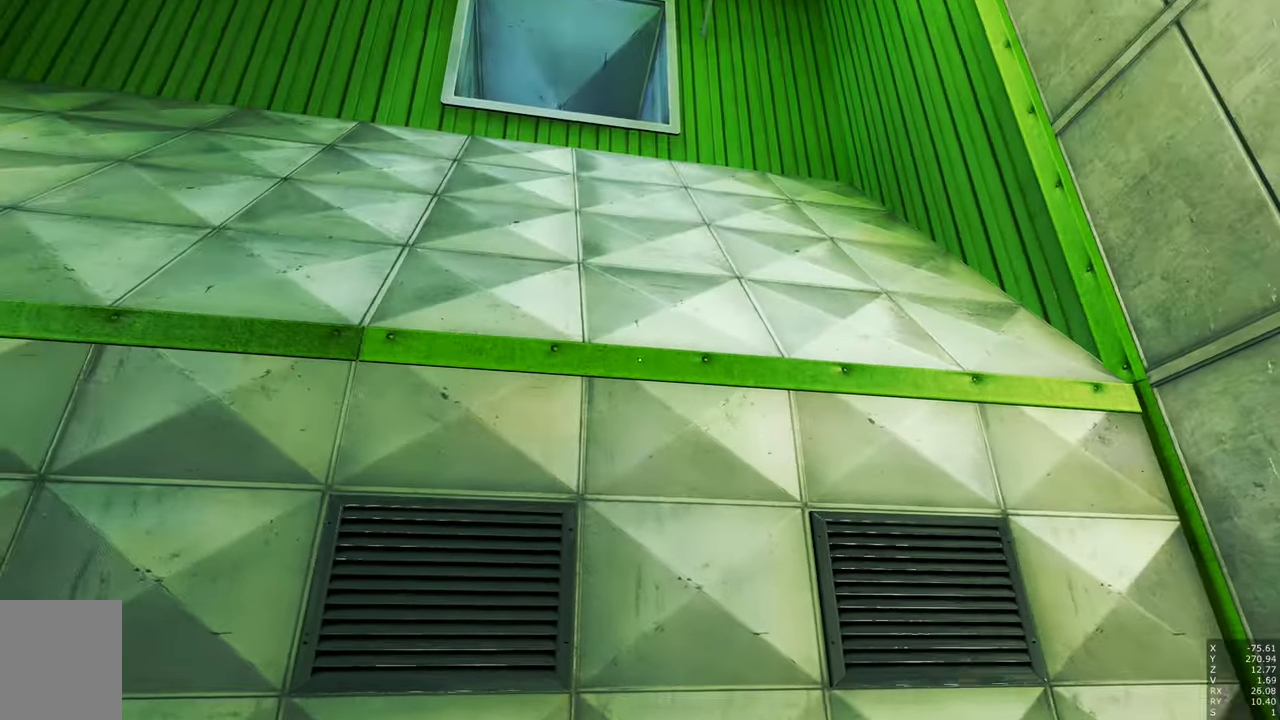
{"keys": ["space"], "mouse": [], "events": [[199, "space", "down"]]}
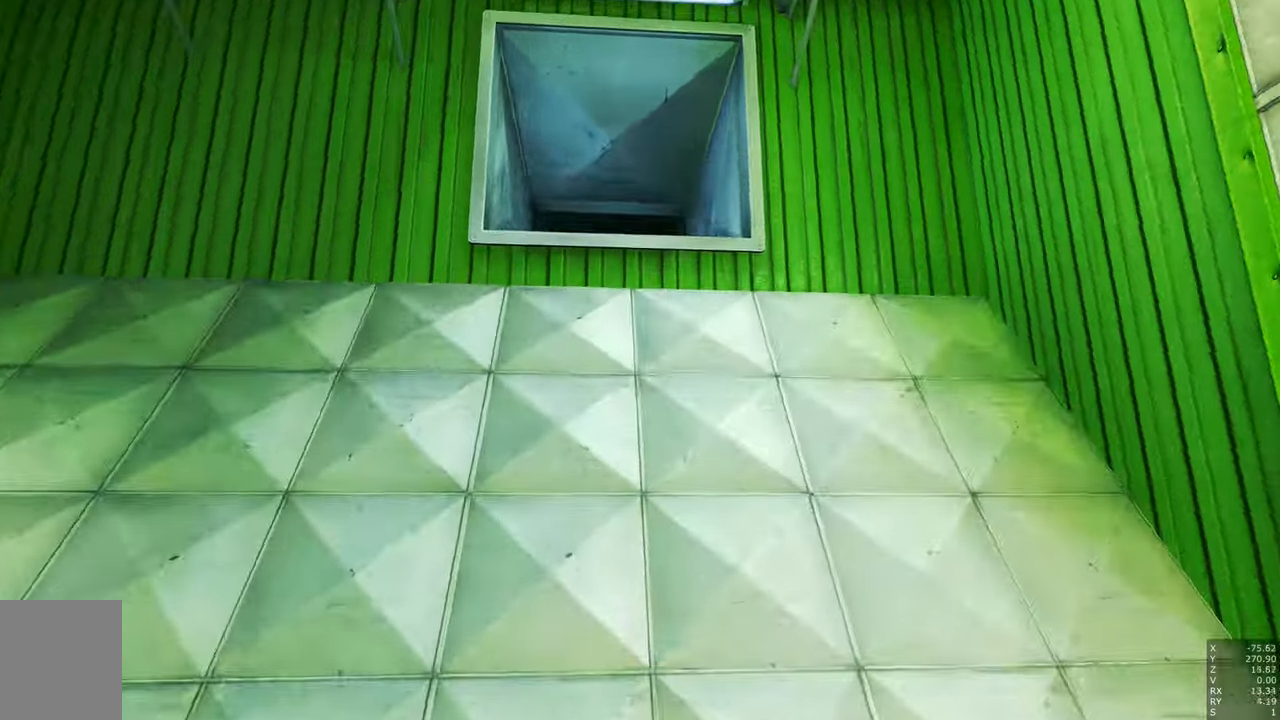
{"keys": ["shift"], "mouse": [], "events": [[17, "w", "down"], [300, "space", "up"], [400, "w", "up"], [483, "shift", "down"]]}
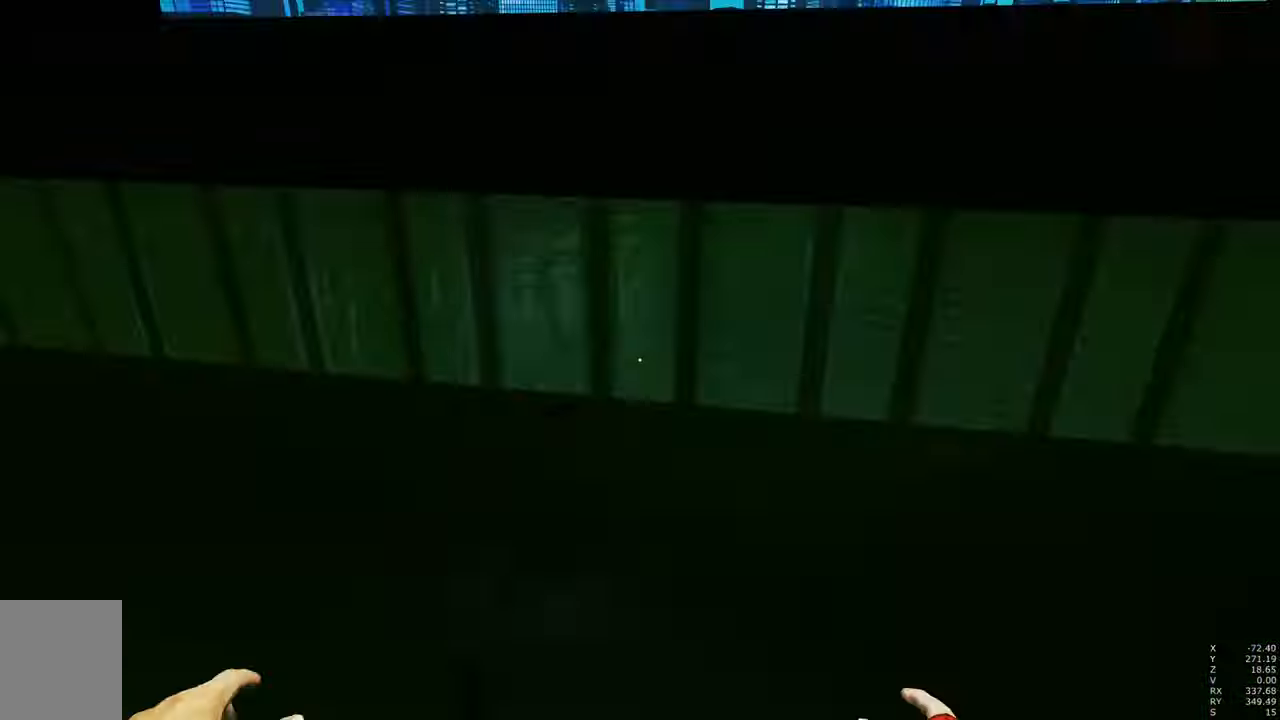
{"keys": ["a", "w"], "mouse": [], "events": [[83, "shift", "up"], [450, "a", "down"], [450, "w", "down"]]}
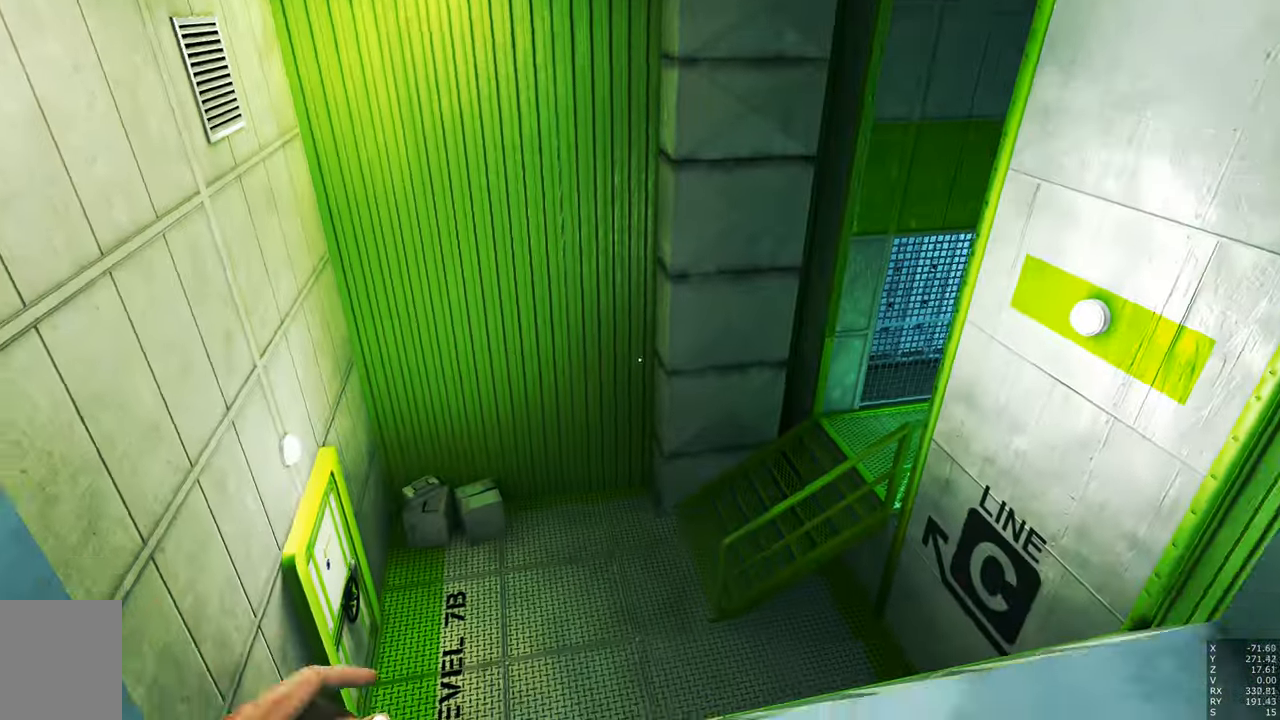
{"keys": [], "mouse": [], "events": [[50, "shift", "down"], [50, "w", "up"], [100, "a", "up"], [333, "shift", "up"], [383, "a", "down"], [483, "a", "up"]]}
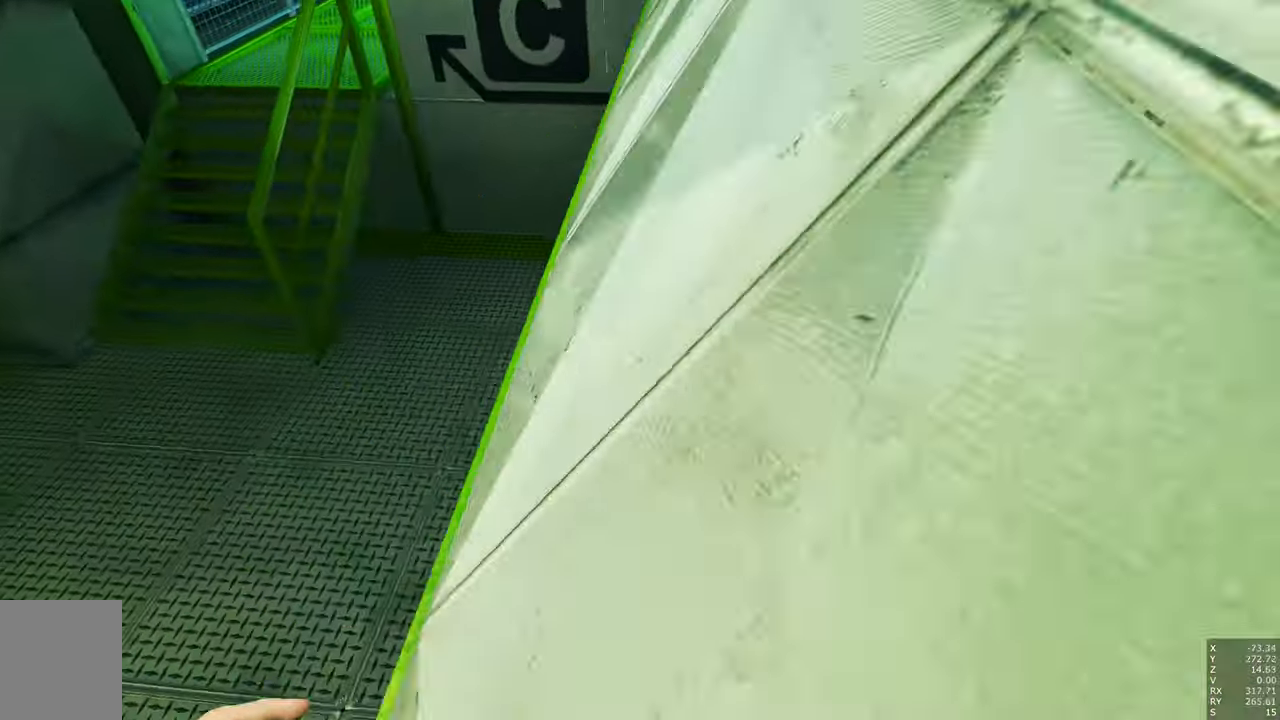
{"keys": ["d"], "mouse": [], "events": [[117, "a", "down"], [167, "a", "up"], [483, "d", "down"]]}
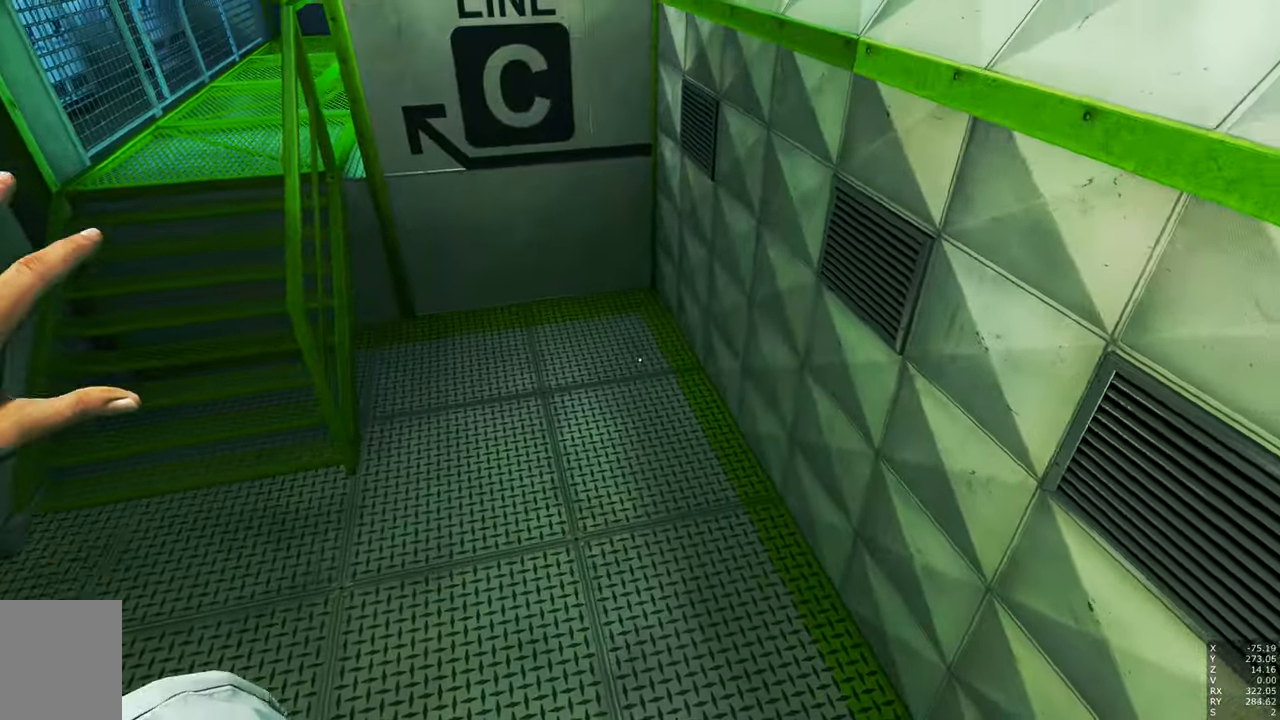
{"keys": ["a", "w"], "mouse": [], "events": [[33, "d", "up"], [500, "a", "down"], [500, "w", "down"]]}
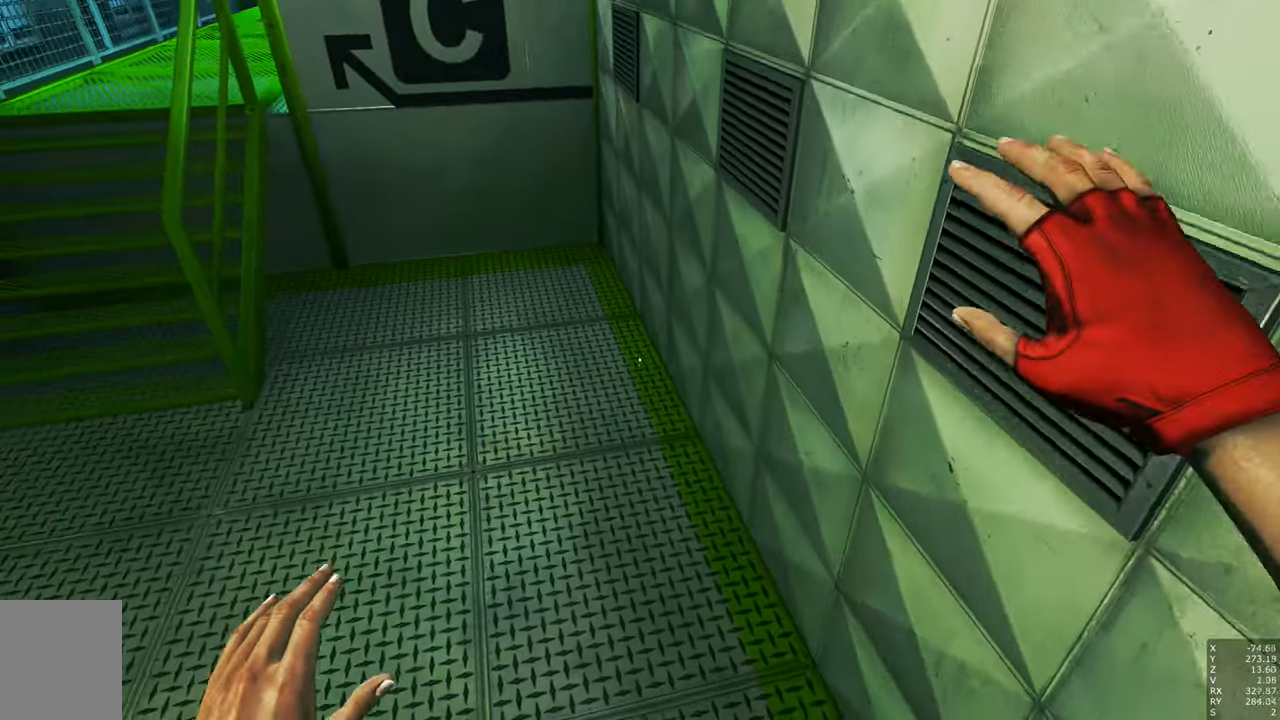
{"keys": ["a", "w"], "mouse": [], "events": []}
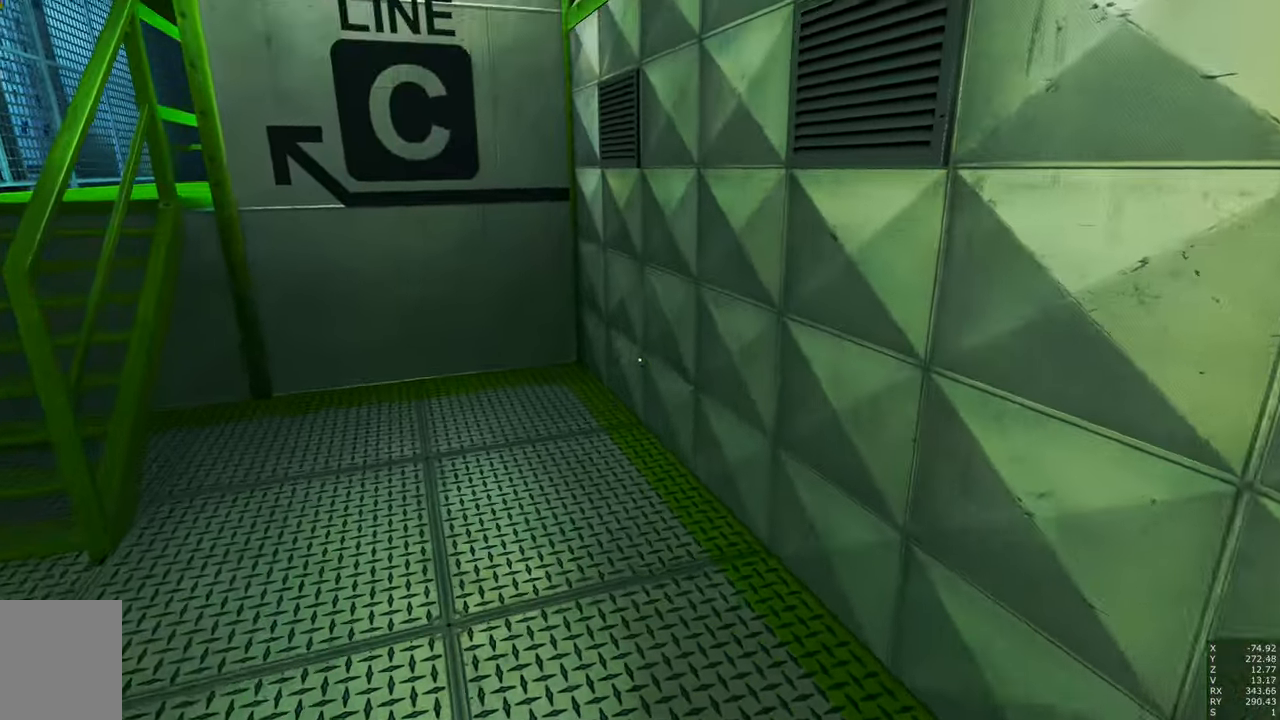
{"keys": ["d"], "mouse": [], "events": [[250, "a", "up"], [400, "w", "up"], [500, "d", "down"]]}
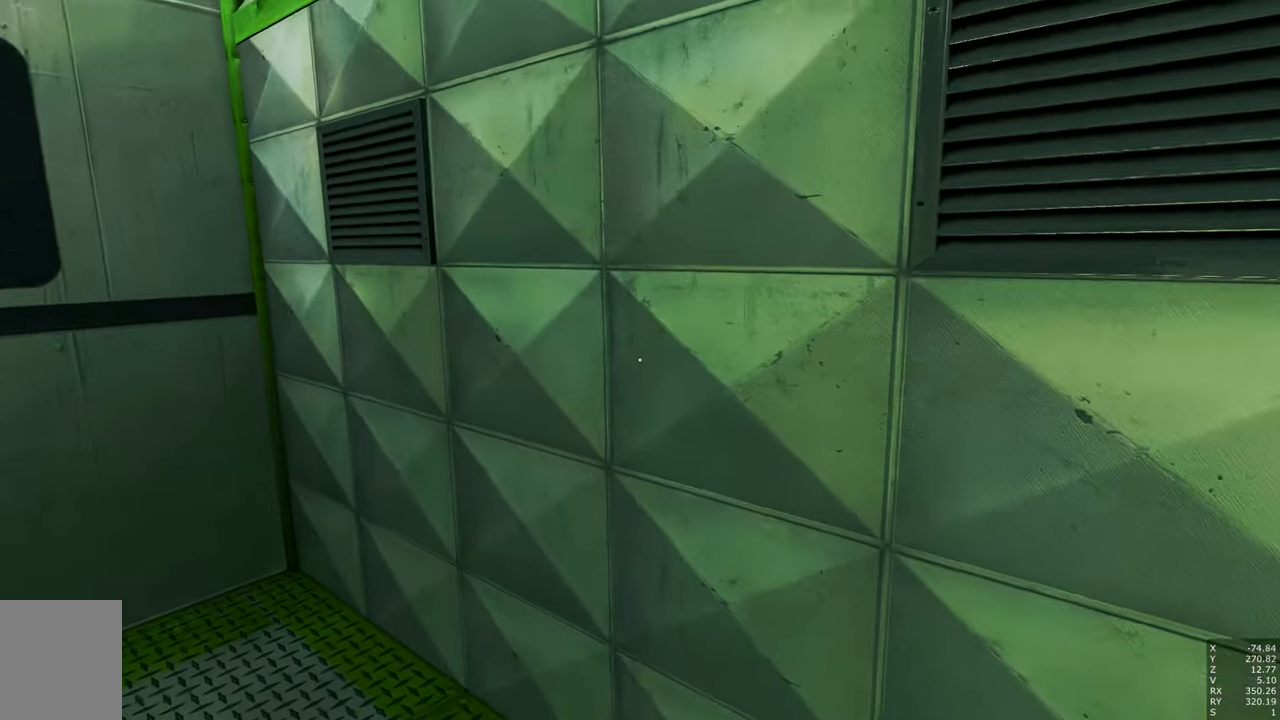
{"keys": [], "mouse": [], "events": [[217, "d", "up"]]}
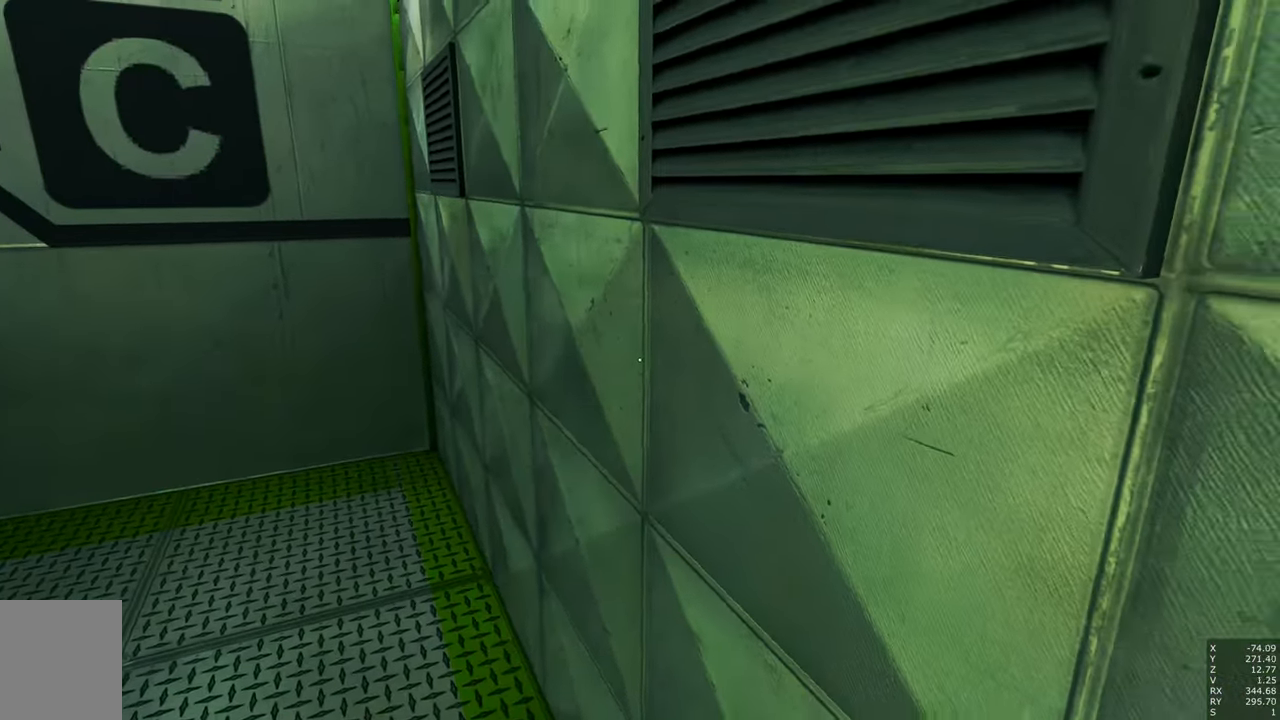
{"keys": ["a"], "mouse": [], "events": [[50, "a", "down"], [50, "s", "down"], [100, "a", "up"], [250, "s", "up"], [467, "a", "down"]]}
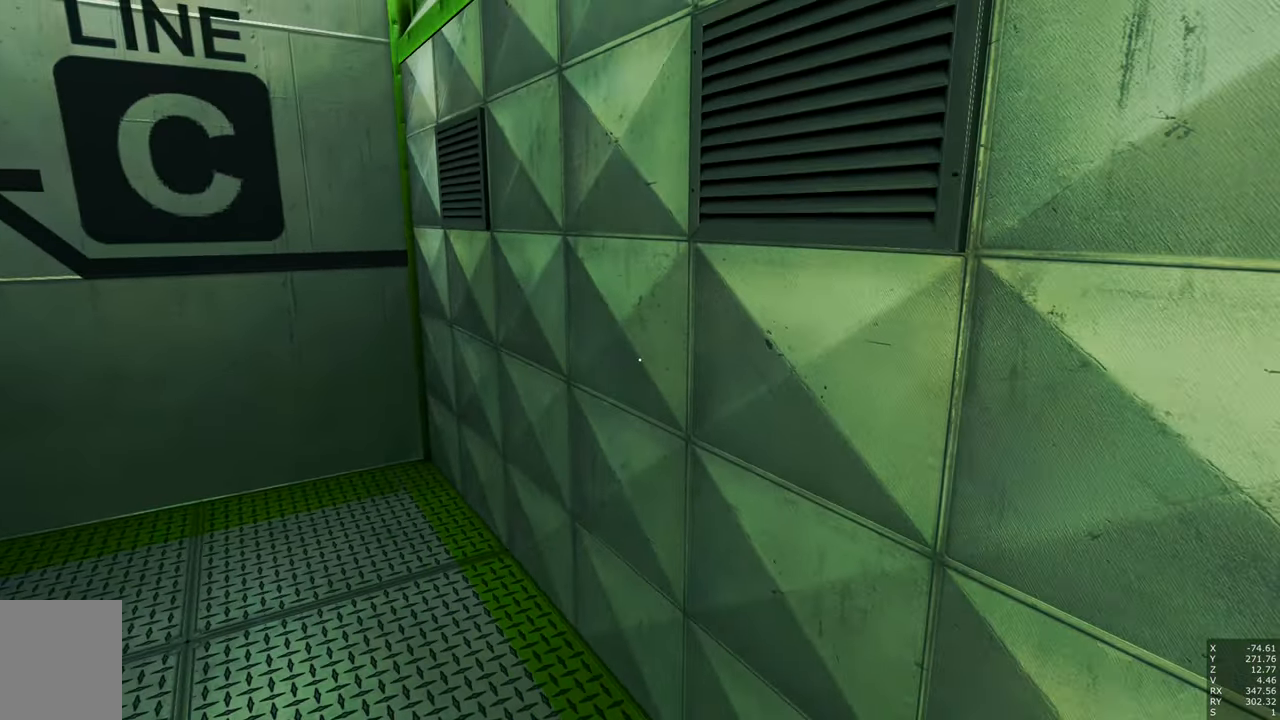
{"keys": [], "mouse": [], "events": [[67, "w", "down"], [200, "a", "up"], [250, "w", "up"]]}
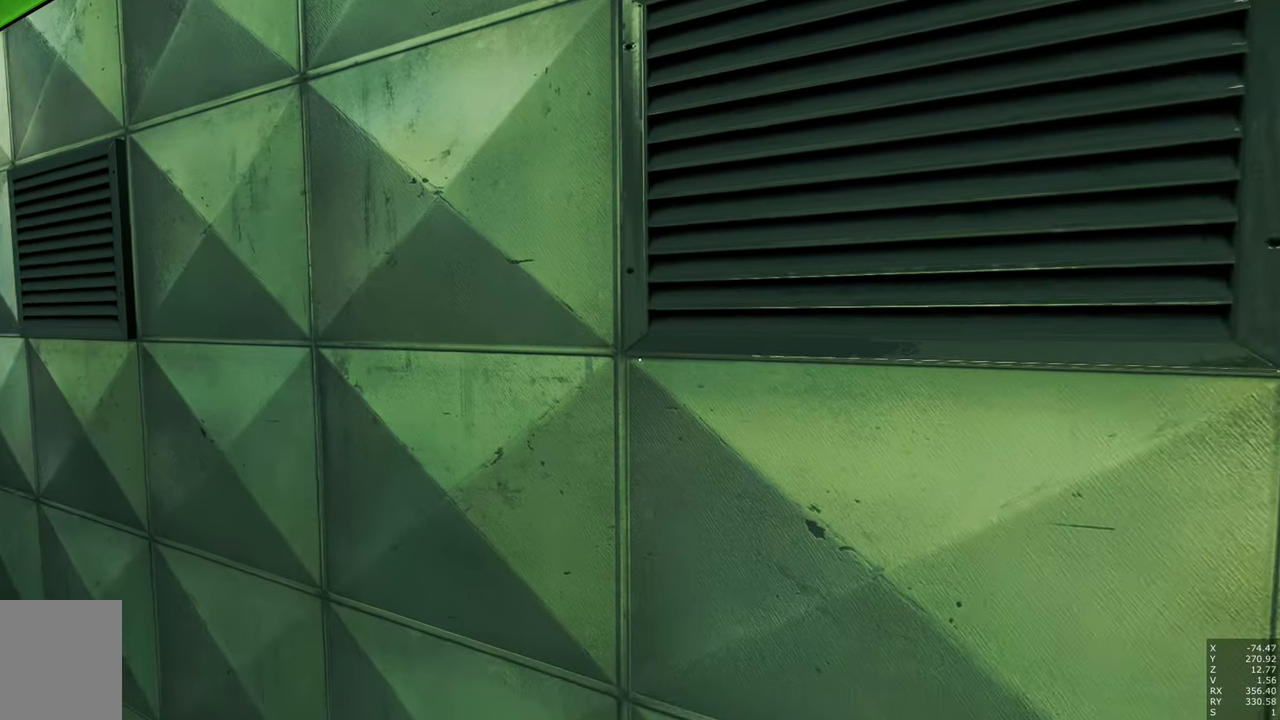
{"keys": [], "mouse": [], "events": []}
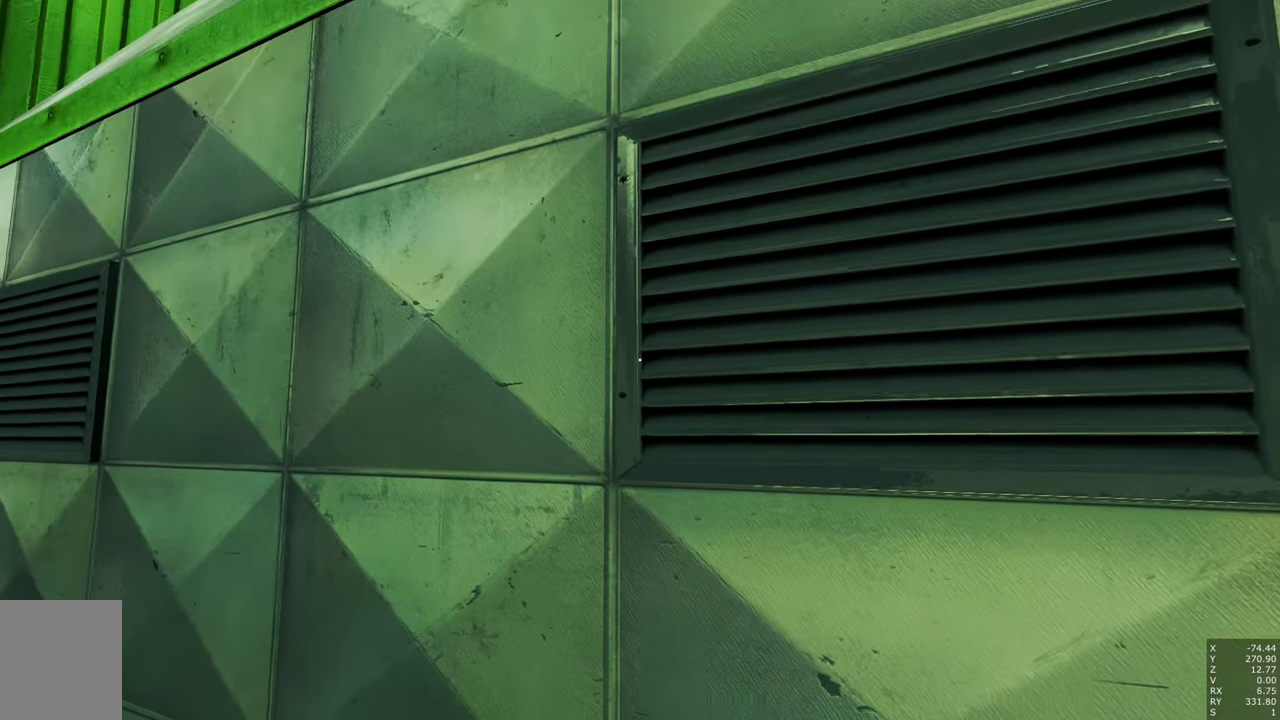
{"keys": [], "mouse": [], "events": []}
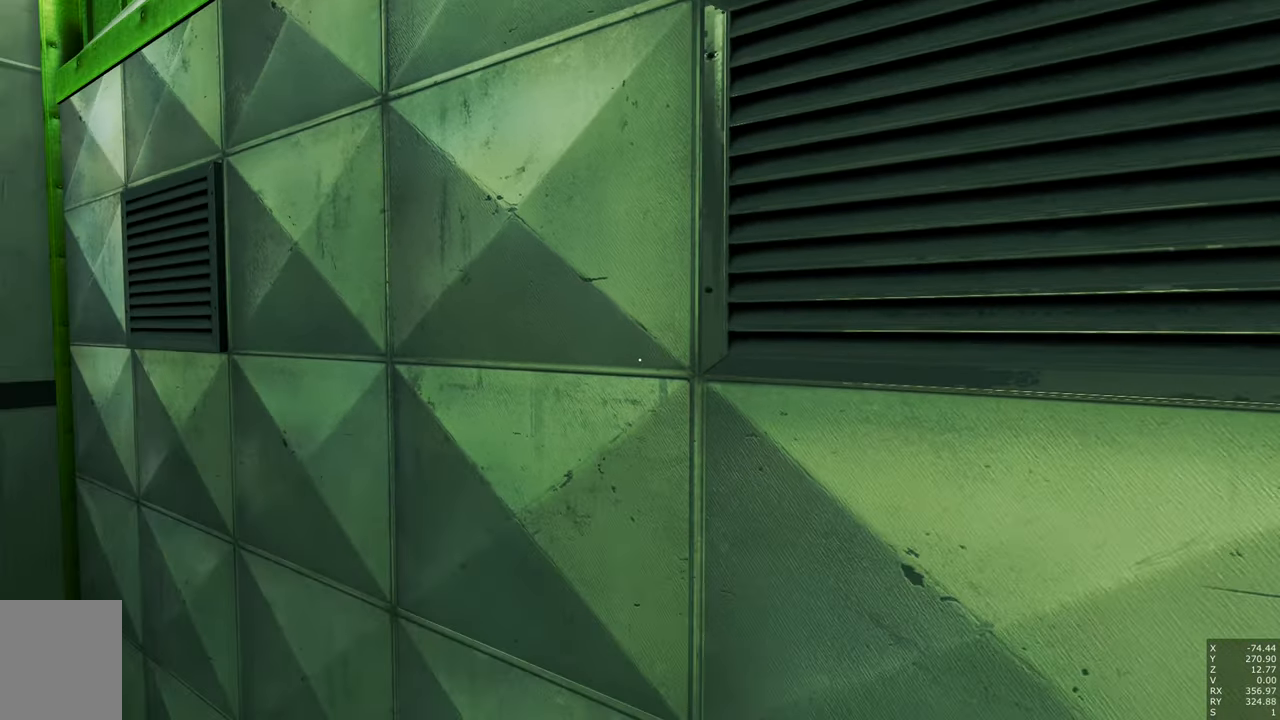
{"keys": [], "mouse": [], "events": []}
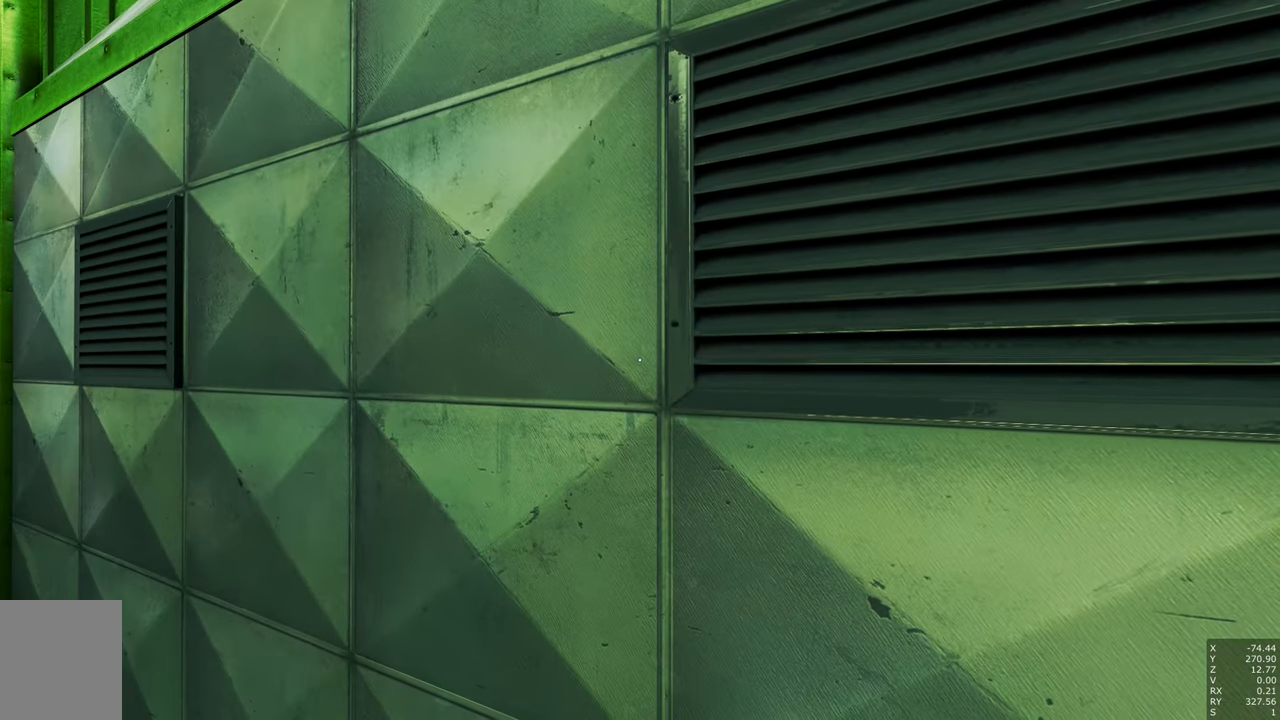
{"keys": [], "mouse": [], "events": [[184, "a", "down"], [367, "a", "up"]]}
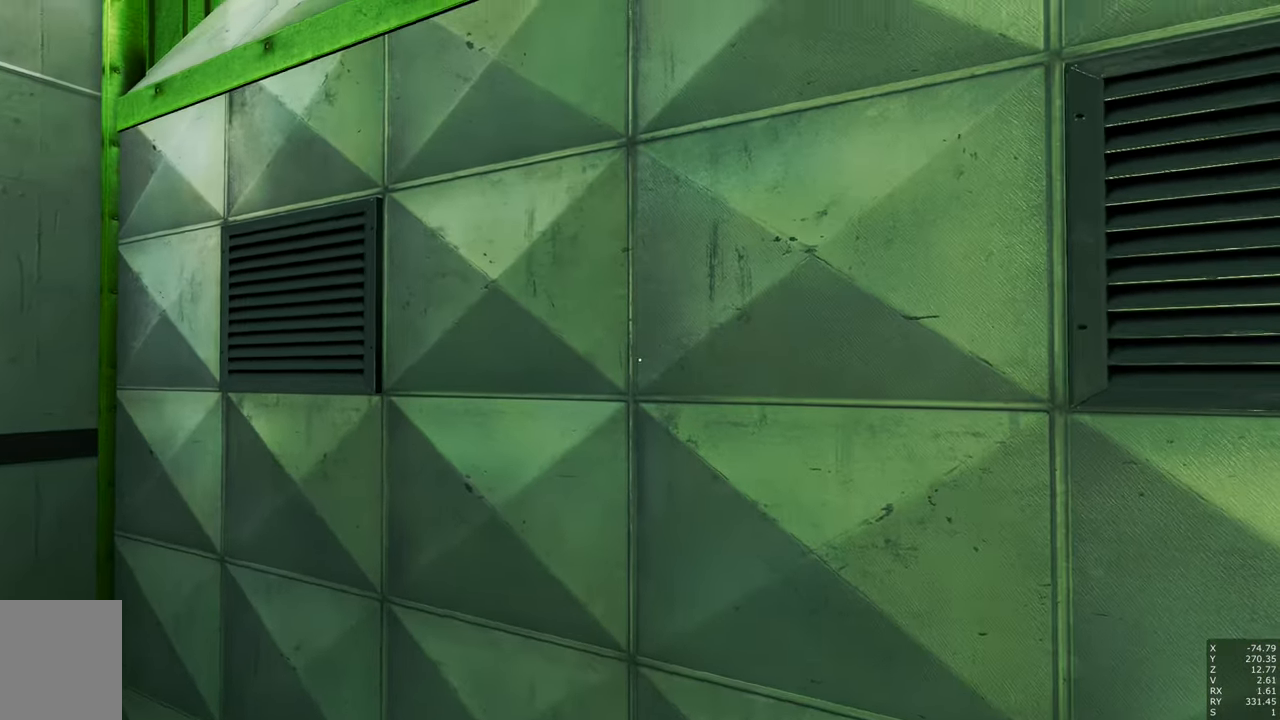
{"keys": [], "mouse": [], "events": []}
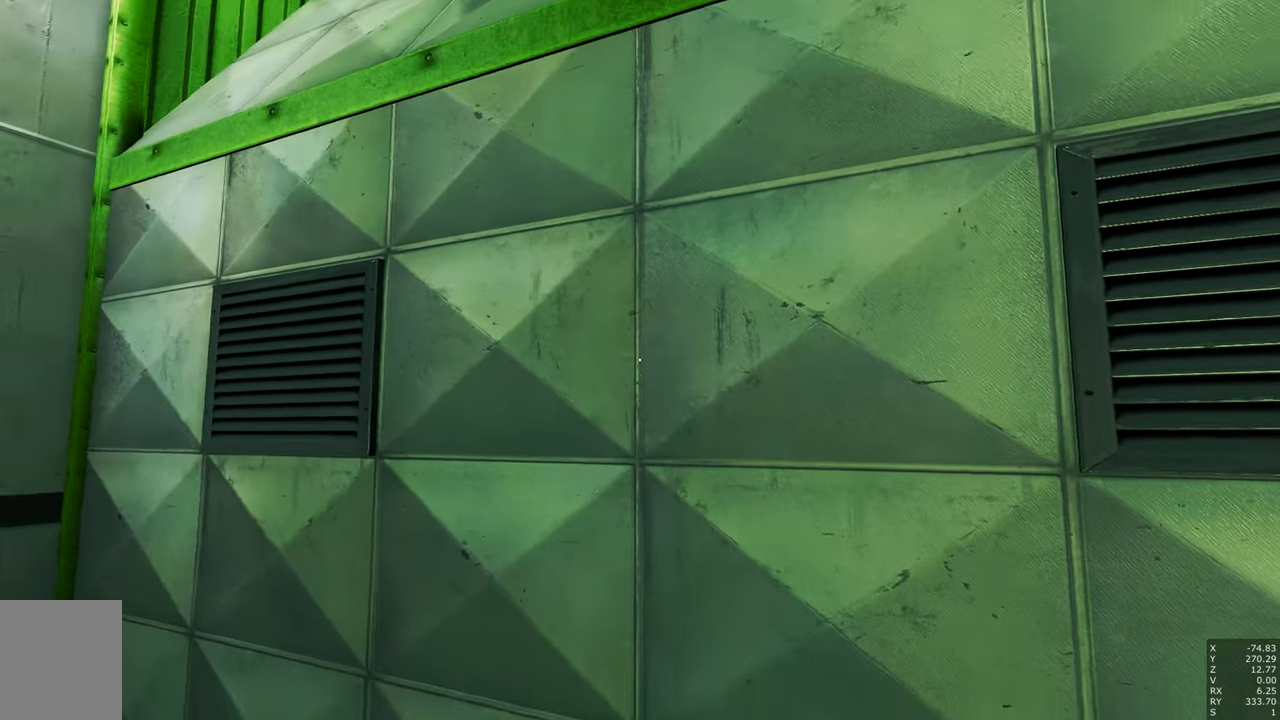
{"keys": [], "mouse": [], "events": []}
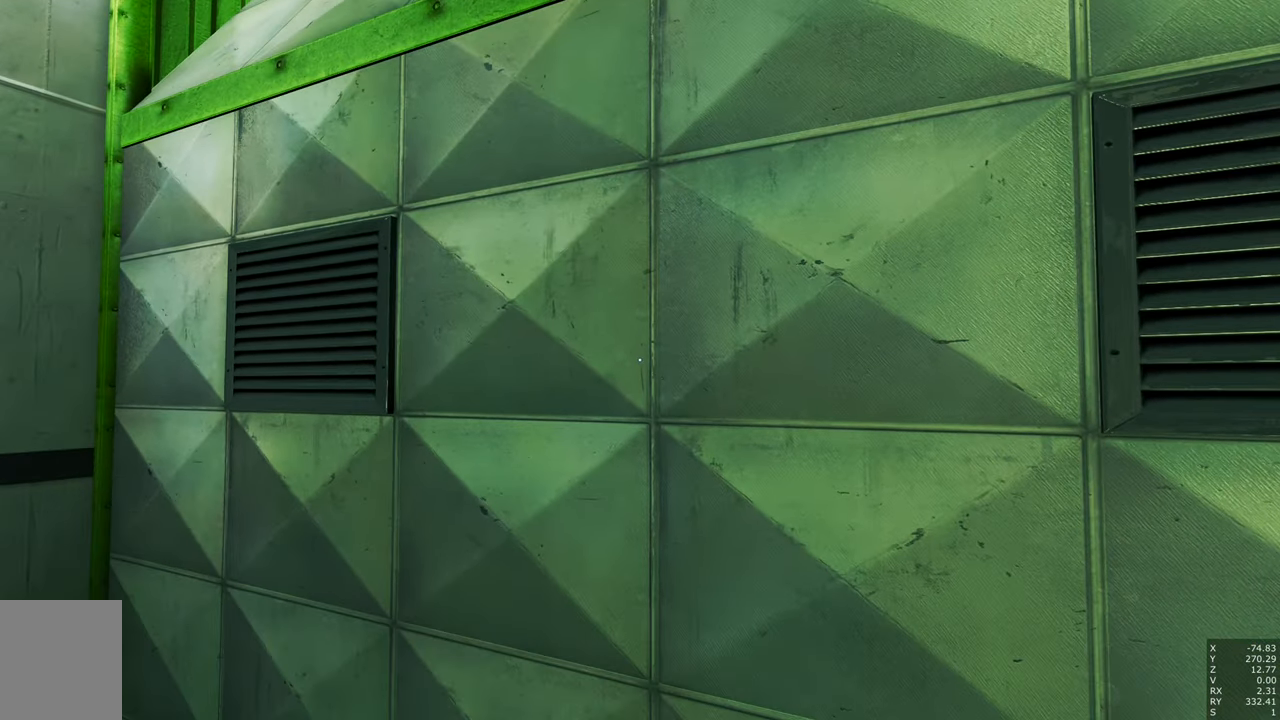
{"keys": [], "mouse": [], "events": []}
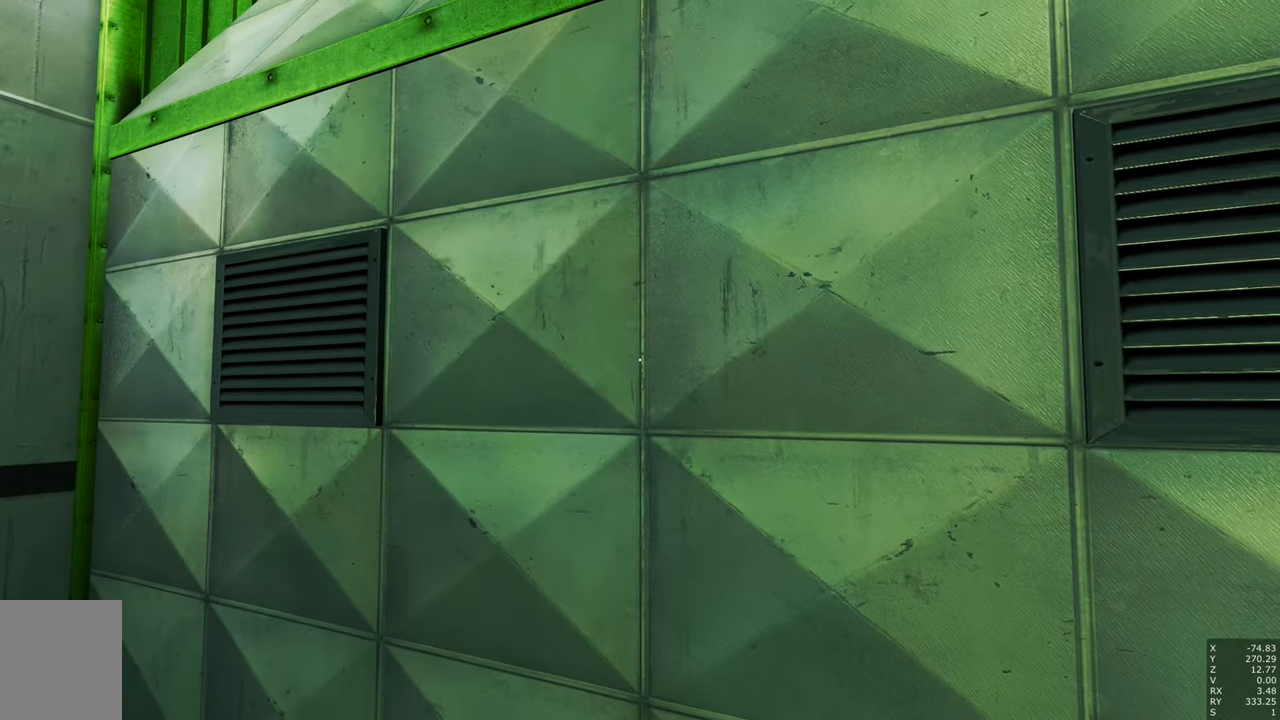
{"keys": [], "mouse": [], "events": []}
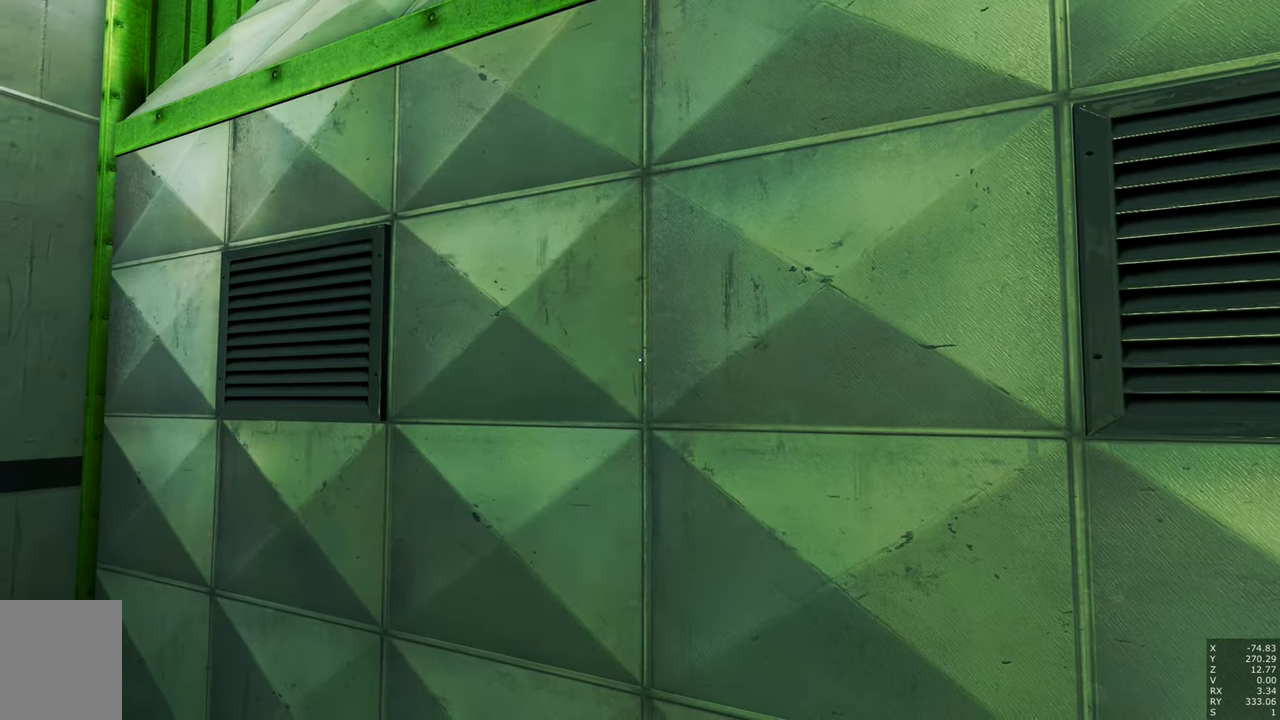
{"keys": [], "mouse": [], "events": [[34, "d", "down"], [167, "s", "down"], [400, "d", "up"], [450, "s", "up"]]}
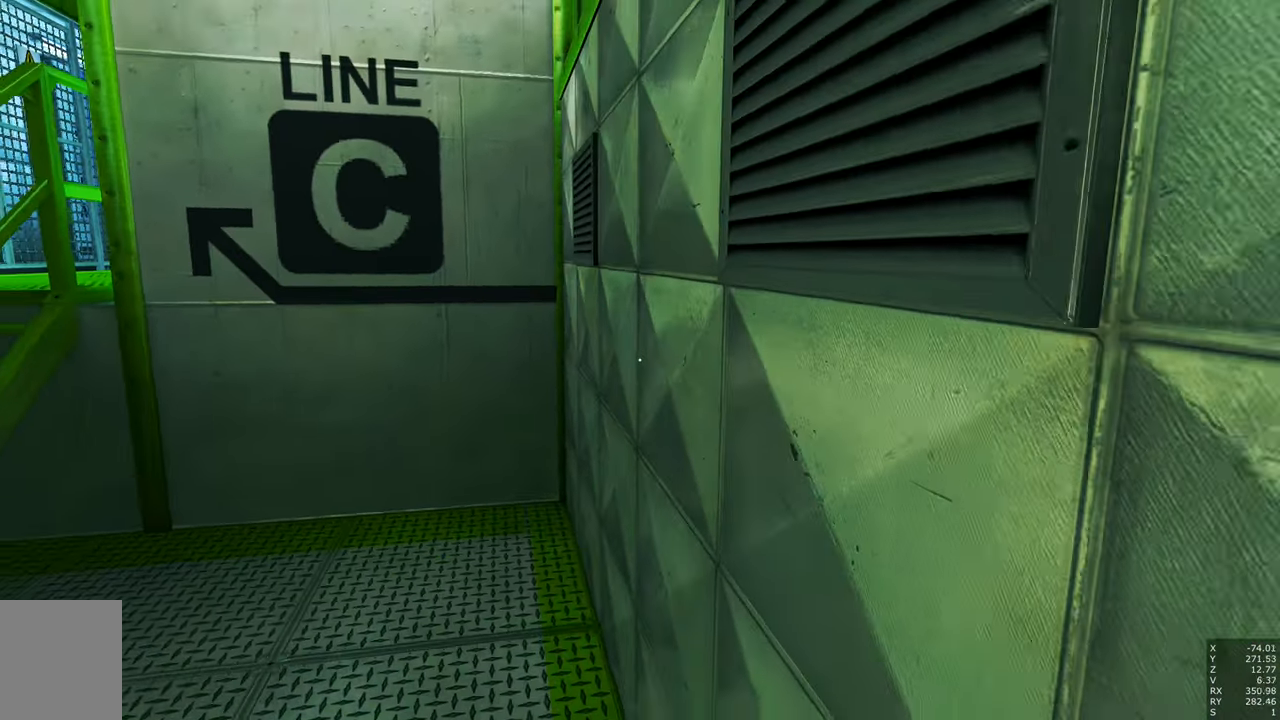
{"keys": ["w"], "mouse": [], "events": [[184, "w", "down"]]}